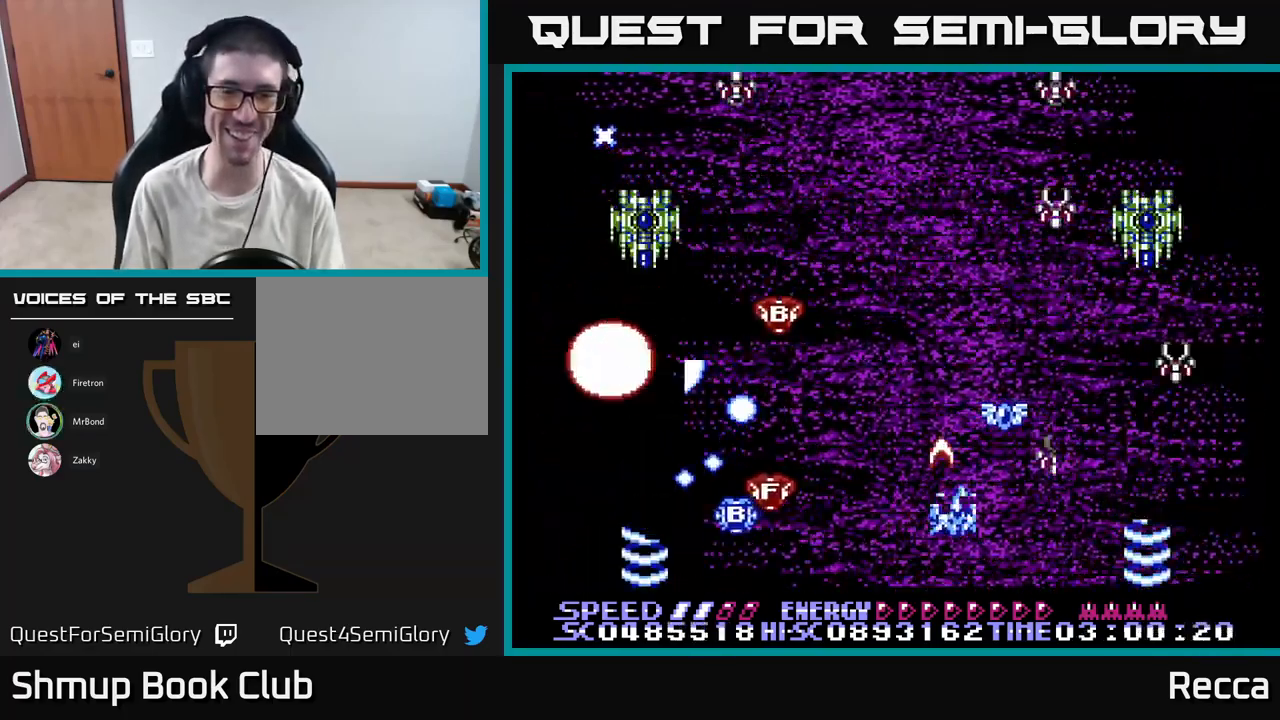
Gameplay with a controller (Xbox layout); each line is a JSON object with the inputs held at the frame after it. "events" lists button and stick changes between this image and that frame as [ms after this image, input, new state], when the widget could be followed in between. Not read: left_stick right_stick.
{"buttons": ["A", "X", "DPAD_DOWN", "DPAD_LEFT"]}
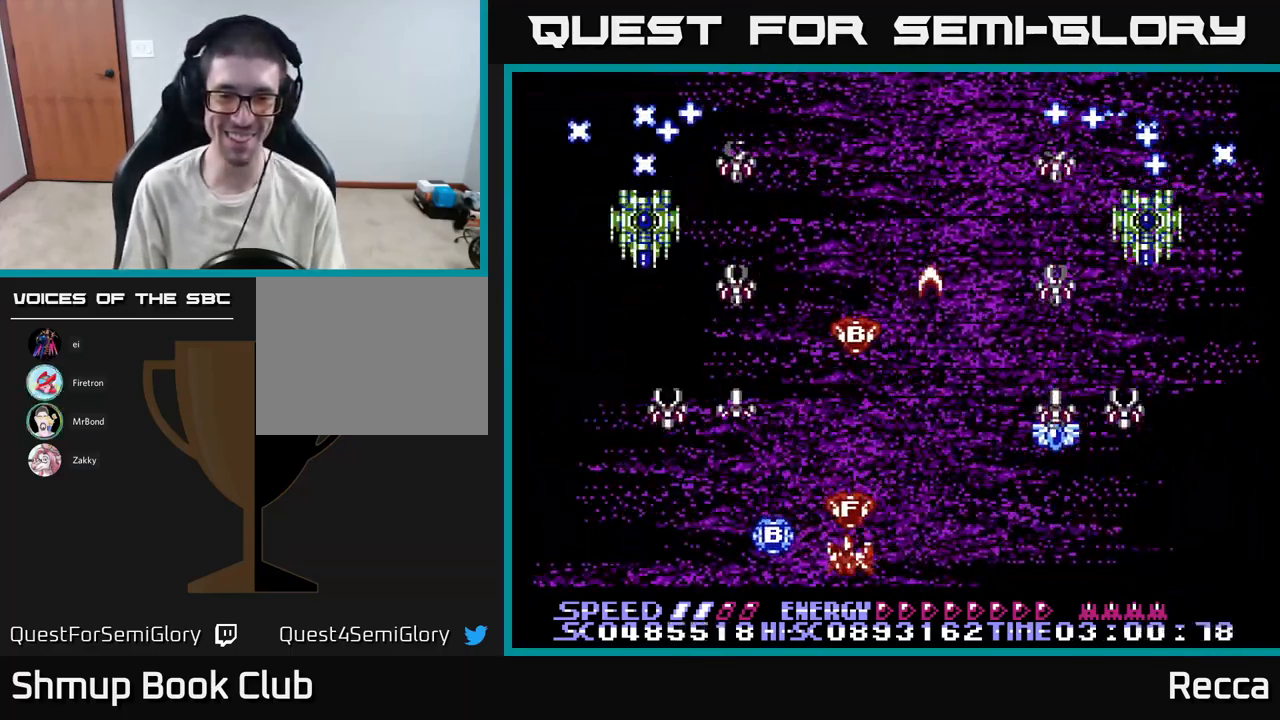
{"buttons": ["A", "X", "DPAD_UP", "DPAD_LEFT"], "events": [[67, "DPAD_DOWN", "up"], [117, "DPAD_UP", "down"], [133, "DPAD_LEFT", "up"], [167, "DPAD_RIGHT", "down"], [283, "DPAD_UP", "up"], [383, "DPAD_RIGHT", "up"], [417, "DPAD_UP", "down"], [483, "DPAD_LEFT", "down"]]}
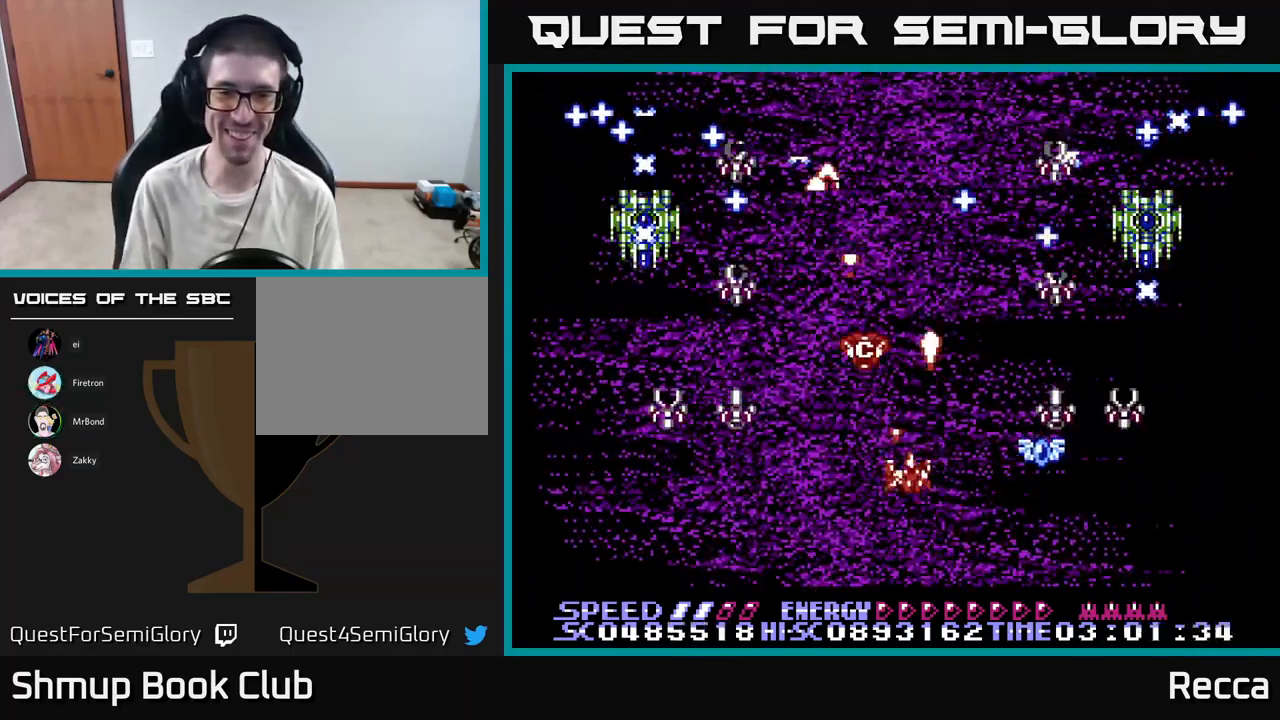
{"buttons": ["A", "X", "DPAD_DOWN", "DPAD_LEFT"], "events": [[150, "DPAD_LEFT", "up"], [250, "DPAD_LEFT", "down"], [317, "DPAD_LEFT", "up"], [350, "DPAD_RIGHT", "down"], [384, "DPAD_UP", "up"], [417, "DPAD_RIGHT", "up"], [434, "DPAD_LEFT", "down"], [500, "DPAD_DOWN", "down"]]}
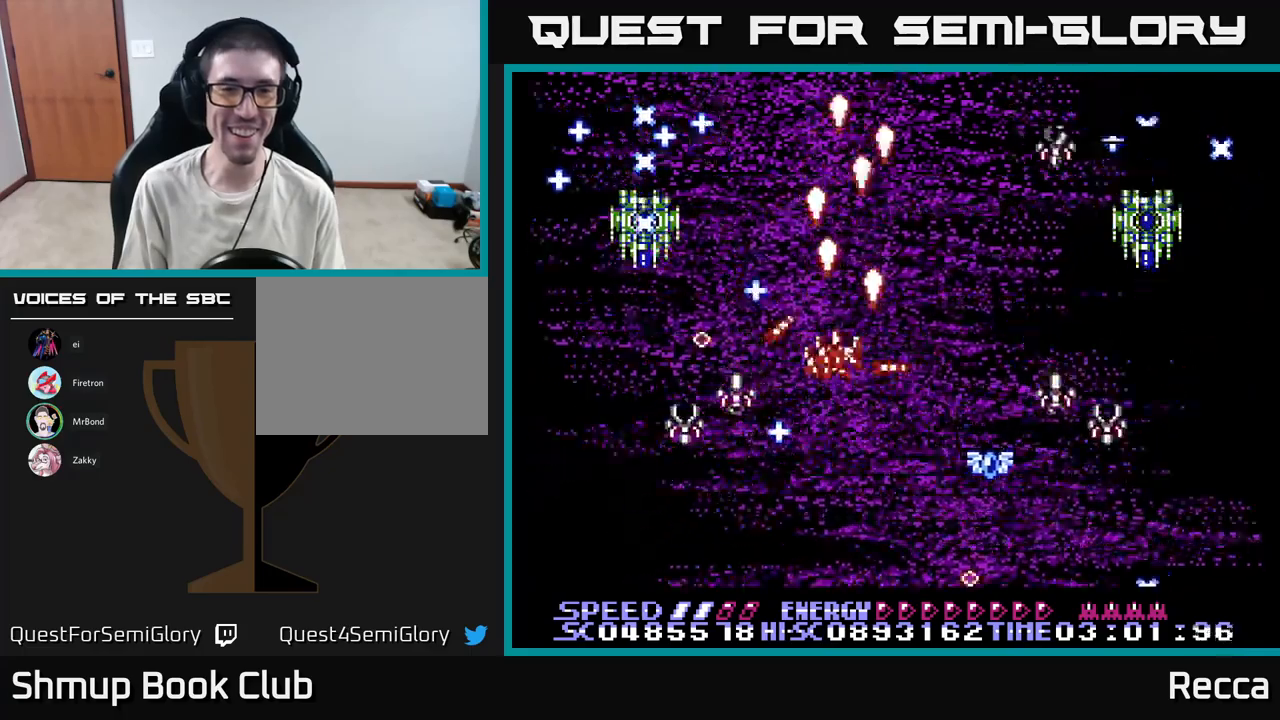
{"buttons": ["A", "X", "DPAD_RIGHT"], "events": [[50, "DPAD_LEFT", "up"], [84, "DPAD_RIGHT", "down"], [100, "DPAD_DOWN", "up"], [184, "DPAD_DOWN", "down"], [234, "DPAD_RIGHT", "up"], [284, "DPAD_DOWN", "up"], [334, "DPAD_UP", "down"], [417, "DPAD_RIGHT", "down"], [484, "DPAD_UP", "up"]]}
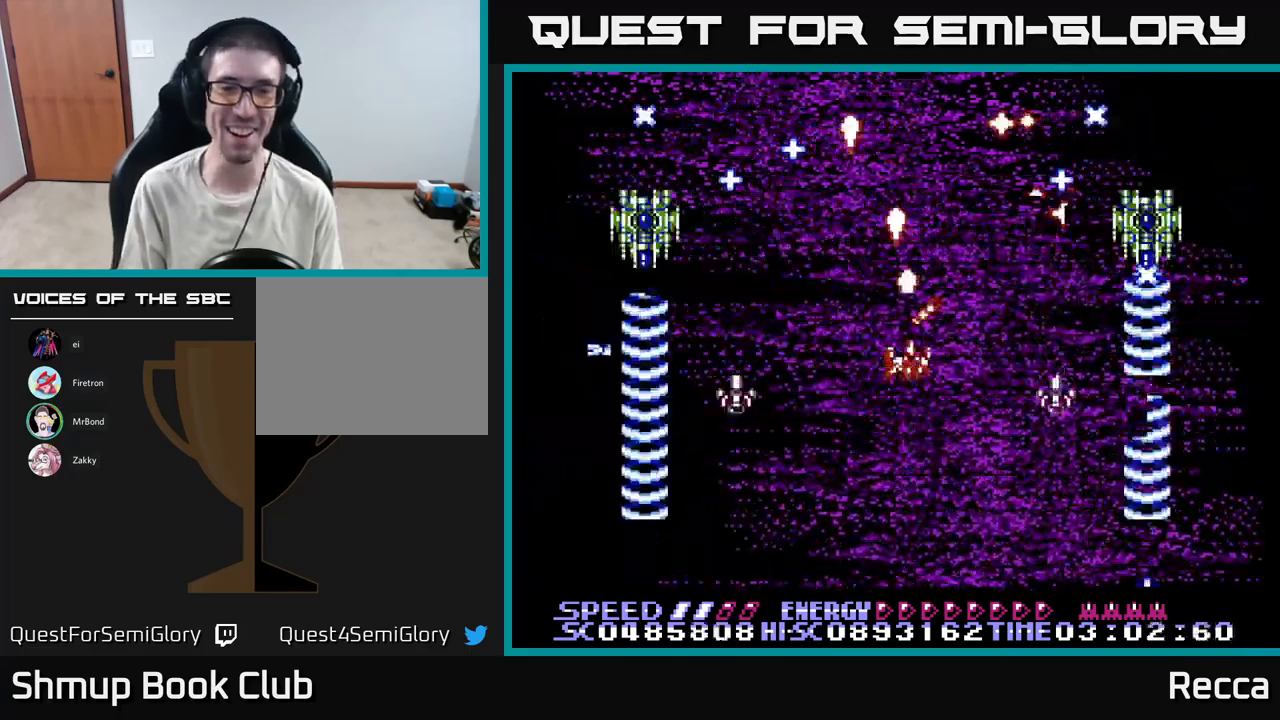
{"buttons": ["A", "X", "DPAD_DOWN"], "events": [[50, "DPAD_RIGHT", "up"], [50, "DPAD_UP", "down"], [100, "DPAD_LEFT", "down"], [217, "DPAD_UP", "up"], [234, "DPAD_LEFT", "up"], [267, "DPAD_RIGHT", "down"], [300, "DPAD_DOWN", "down"], [334, "DPAD_RIGHT", "up"]]}
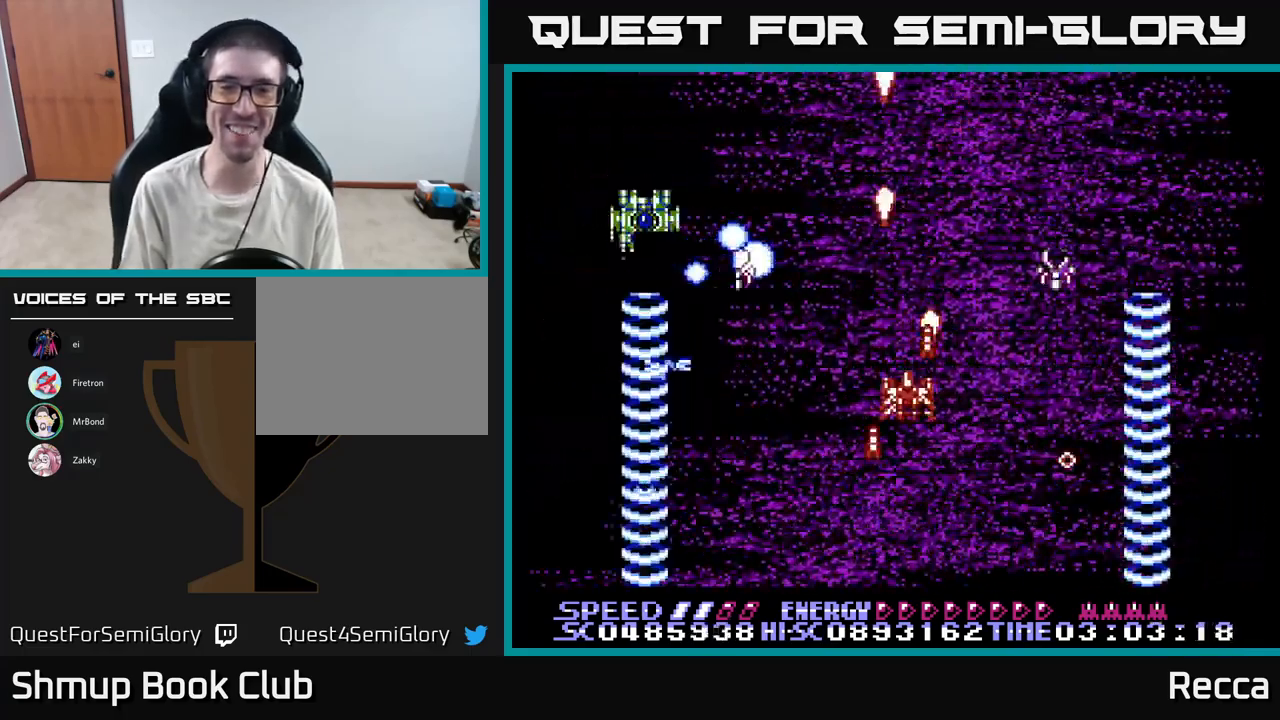
{"buttons": ["A", "X", "DPAD_LEFT"], "events": [[200, "DPAD_RIGHT", "down"], [317, "DPAD_RIGHT", "up"], [384, "DPAD_LEFT", "down"], [450, "DPAD_DOWN", "up"]]}
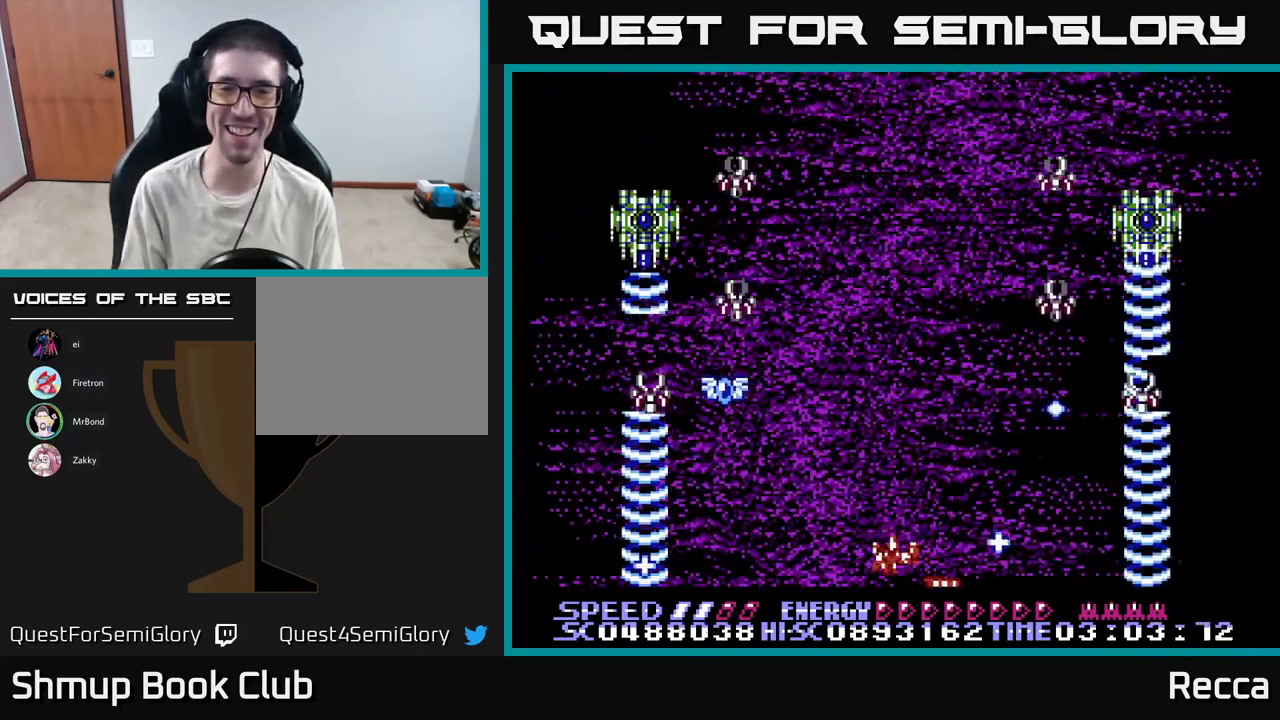
{"buttons": ["A", "X", "DPAD_LEFT"], "events": [[167, "DPAD_DOWN", "down"], [200, "DPAD_LEFT", "up"], [217, "DPAD_RIGHT", "down"], [234, "DPAD_DOWN", "up"], [334, "DPAD_RIGHT", "up"], [350, "DPAD_UP", "down"], [367, "DPAD_LEFT", "down"], [417, "DPAD_UP", "up"]]}
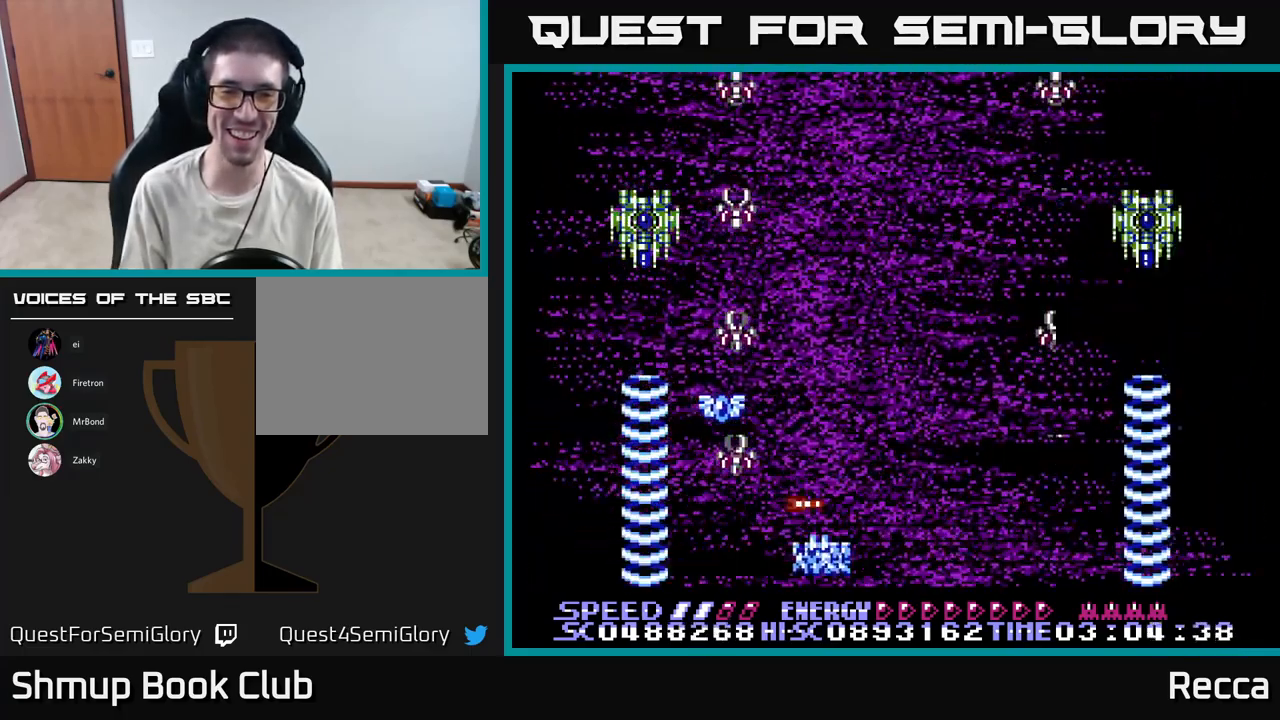
{"buttons": ["A", "X", "DPAD_RIGHT"]}
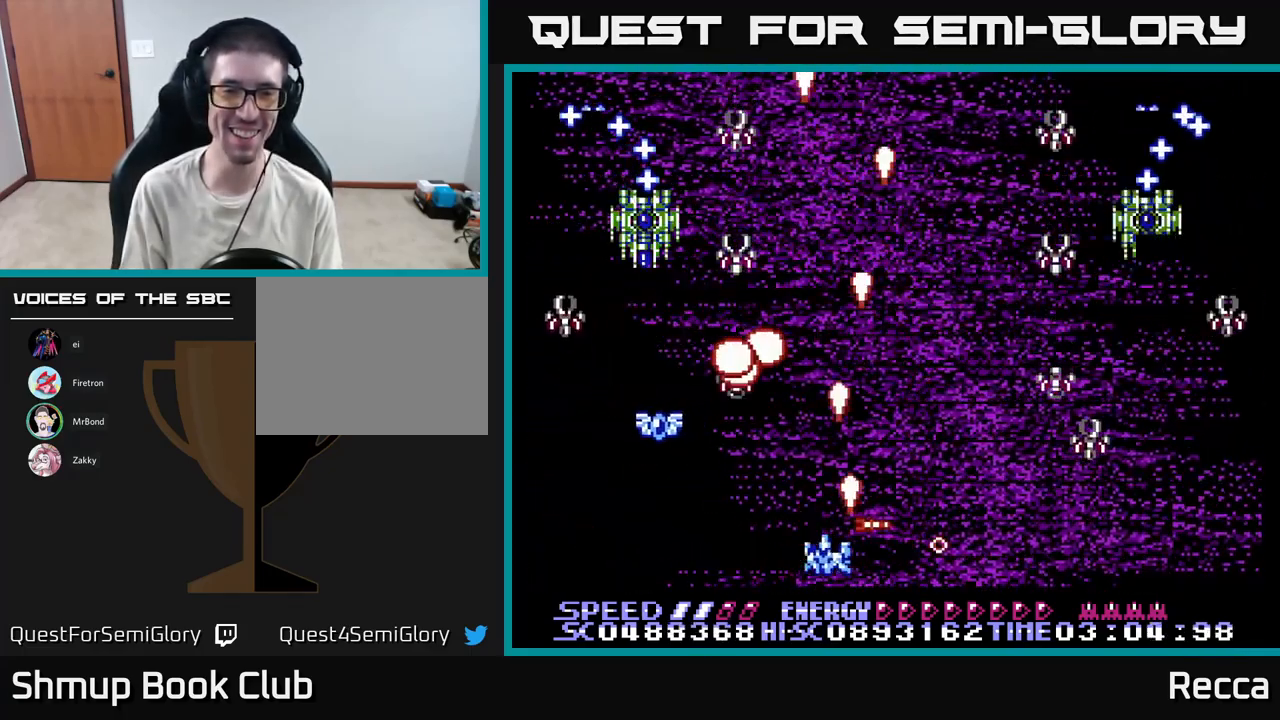
{"buttons": ["A", "X", "DPAD_RIGHT"], "events": [[150, "DPAD_RIGHT", "up"], [150, "DPAD_UP", "down"], [167, "DPAD_LEFT", "down"], [217, "DPAD_UP", "up"], [350, "DPAD_LEFT", "up"], [350, "DPAD_RIGHT", "down"]]}
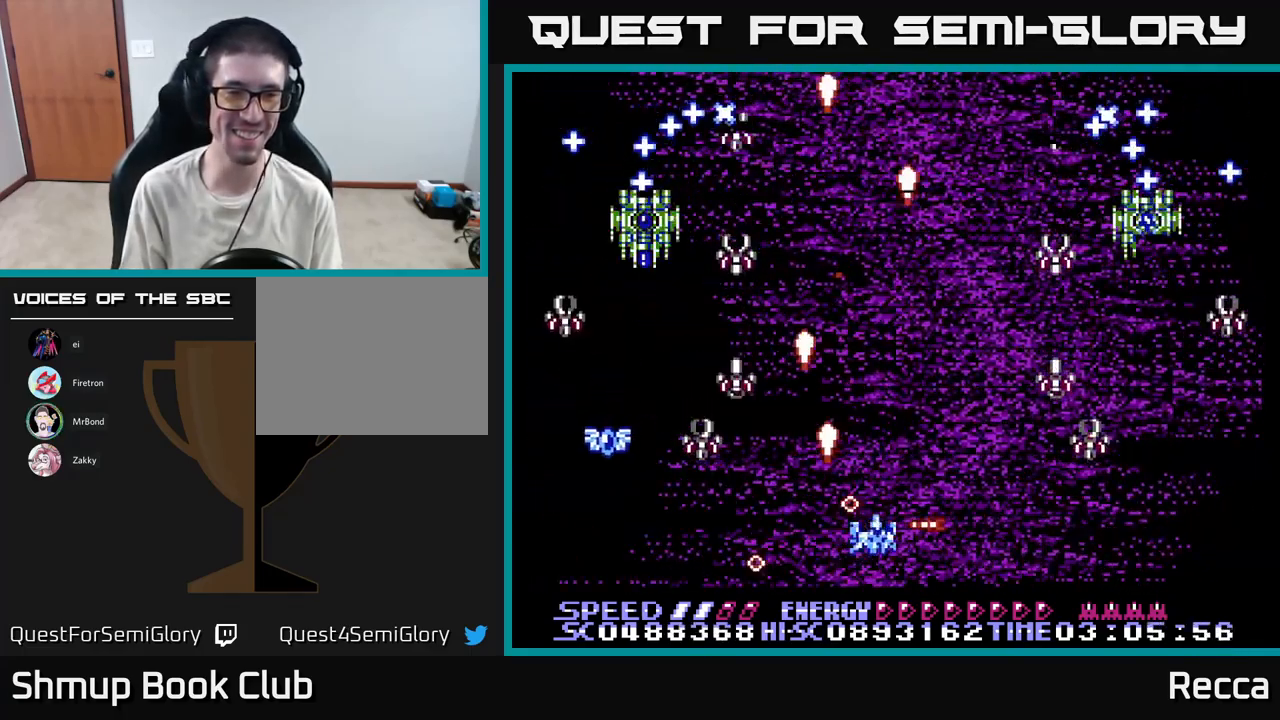
{"buttons": ["A", "X", "DPAD_DOWN"], "events": [[34, "DPAD_RIGHT", "up"], [117, "DPAD_LEFT", "down"], [334, "DPAD_DOWN", "down"], [334, "DPAD_LEFT", "up"], [367, "DPAD_RIGHT", "down"], [484, "DPAD_RIGHT", "up"]]}
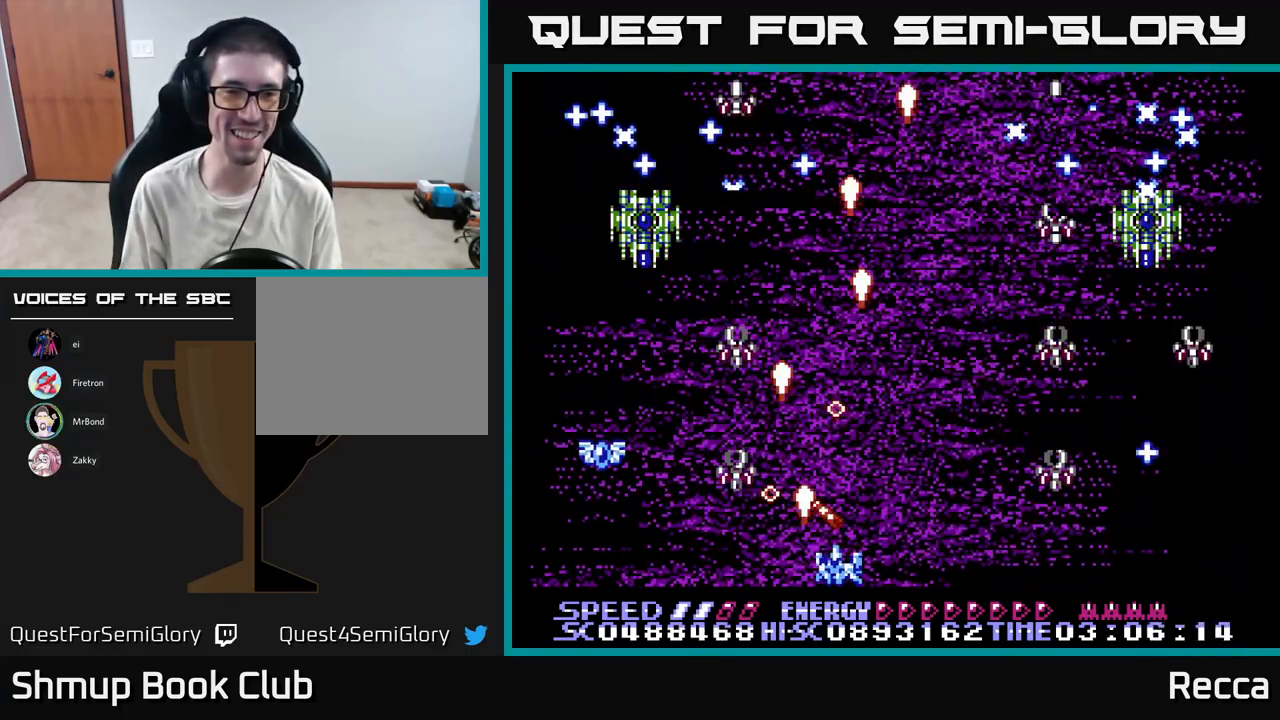
{"buttons": ["A", "X", "DPAD_UP", "DPAD_RIGHT"], "events": [[17, "DPAD_DOWN", "up"], [17, "DPAD_LEFT", "down"], [434, "DPAD_UP", "down"], [450, "DPAD_LEFT", "up"], [467, "DPAD_RIGHT", "down"]]}
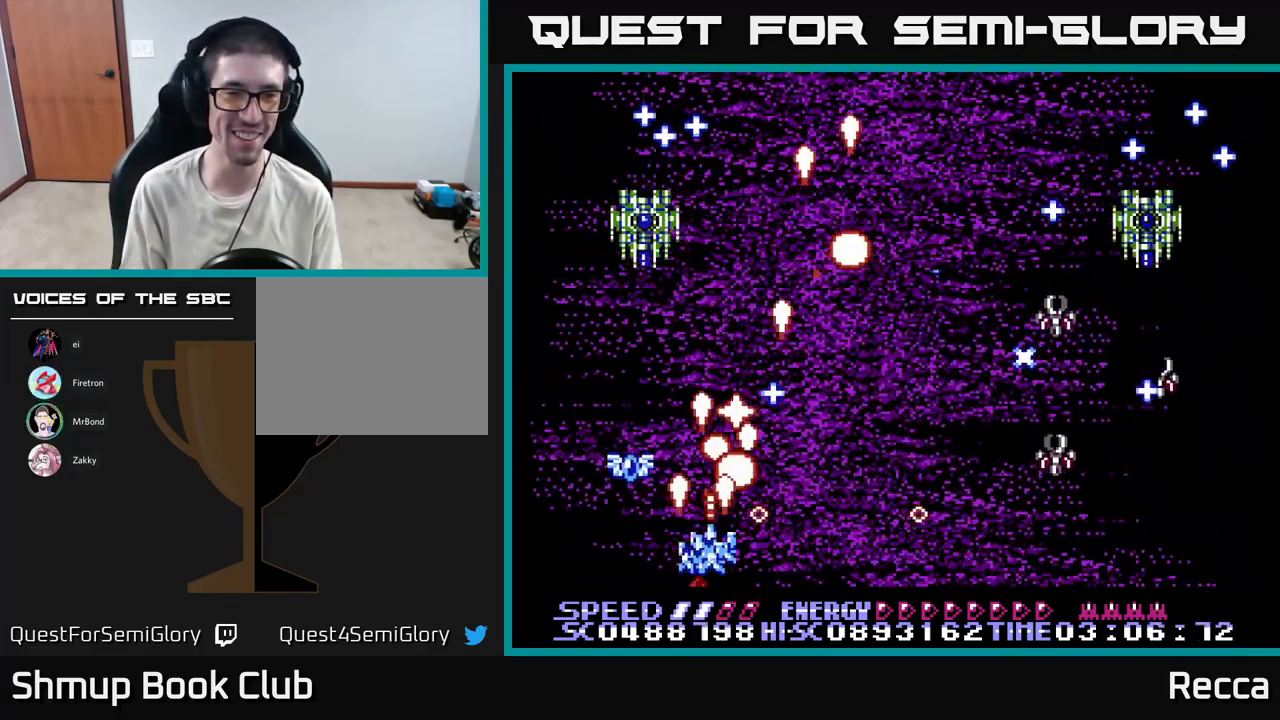
{"buttons": ["A", "X", "DPAD_UP", "DPAD_RIGHT"], "events": [[50, "DPAD_RIGHT", "up"], [67, "DPAD_UP", "up"], [317, "DPAD_LEFT", "down"], [350, "DPAD_UP", "down"], [400, "DPAD_LEFT", "up"], [400, "DPAD_UP", "up"], [500, "DPAD_RIGHT", "down"], [500, "DPAD_UP", "down"]]}
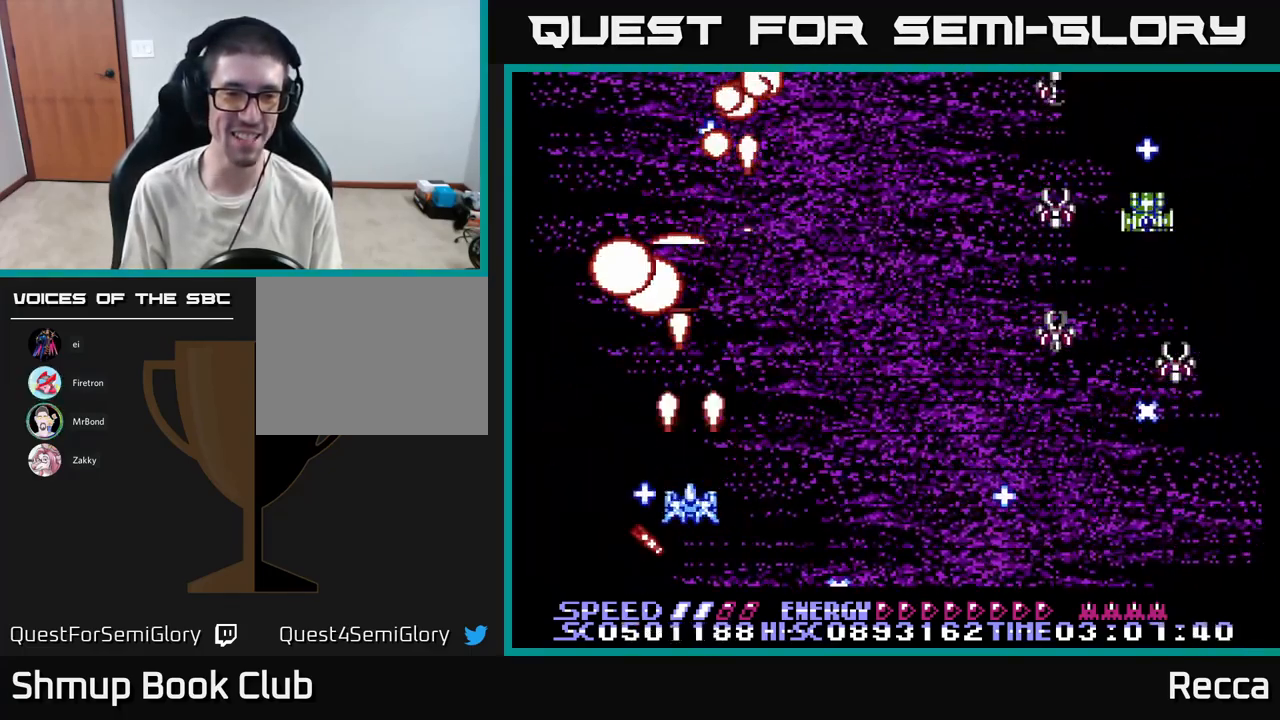
{"buttons": ["A", "X", "DPAD_RIGHT"], "events": [[84, "DPAD_RIGHT", "up"], [84, "DPAD_UP", "up"], [217, "DPAD_RIGHT", "down"], [350, "DPAD_DOWN", "down"], [500, "DPAD_DOWN", "up"]]}
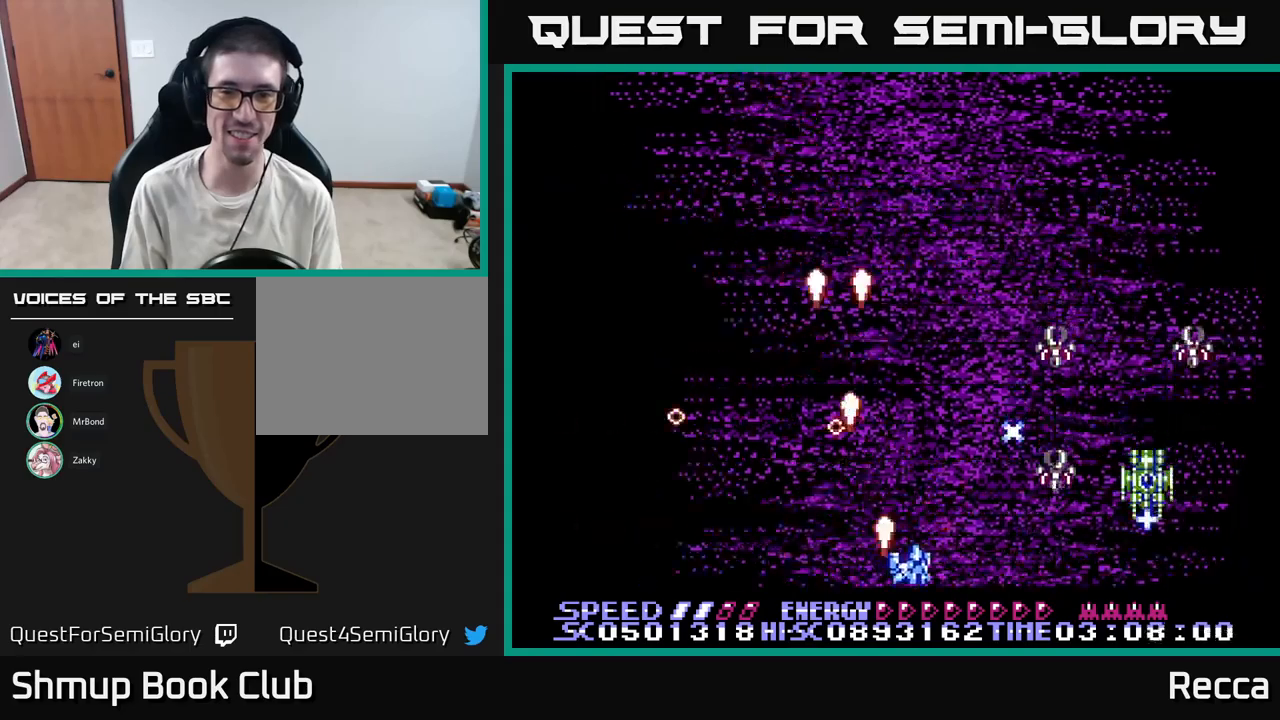
{"buttons": ["A", "X", "DPAD_UP", "DPAD_RIGHT"], "events": [[184, "DPAD_RIGHT", "up"], [200, "DPAD_LEFT", "down"], [434, "DPAD_LEFT", "up"], [434, "DPAD_UP", "down"], [500, "DPAD_RIGHT", "down"]]}
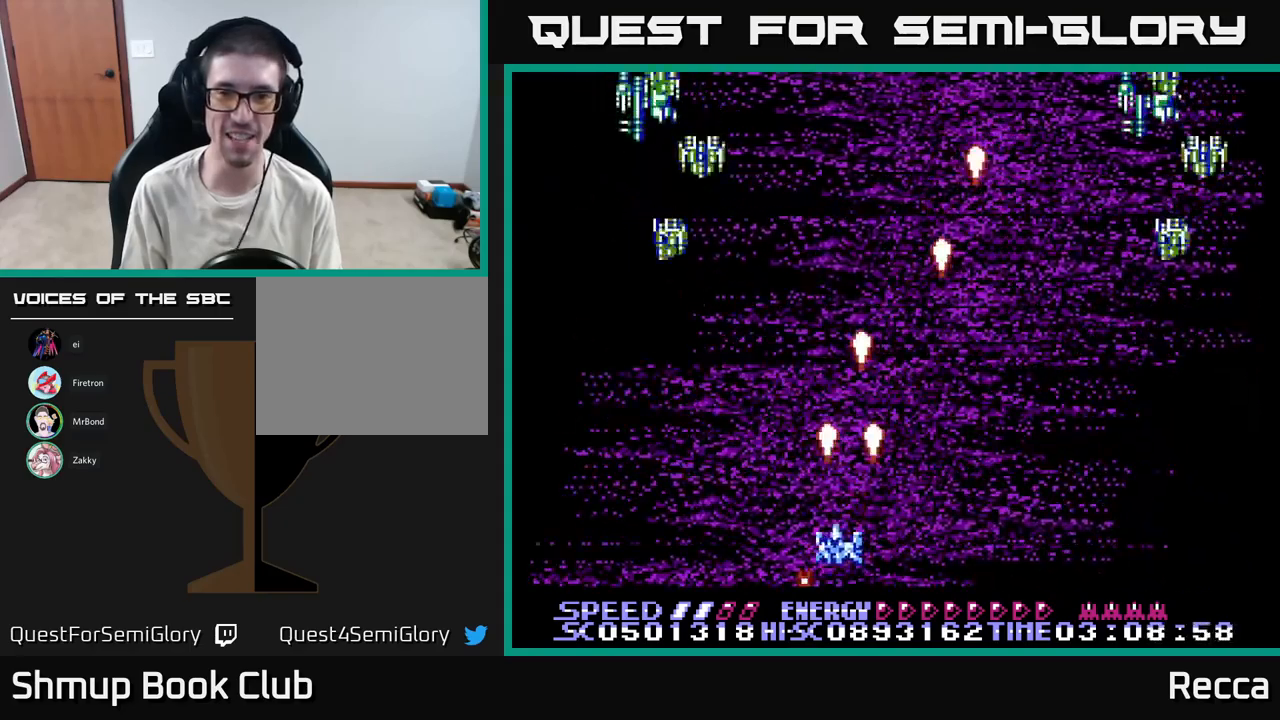
{"buttons": ["A", "X", "DPAD_DOWN", "DPAD_LEFT"], "events": [[34, "DPAD_RIGHT", "up"], [67, "DPAD_LEFT", "down"], [67, "DPAD_UP", "up"], [317, "DPAD_DOWN", "down"]]}
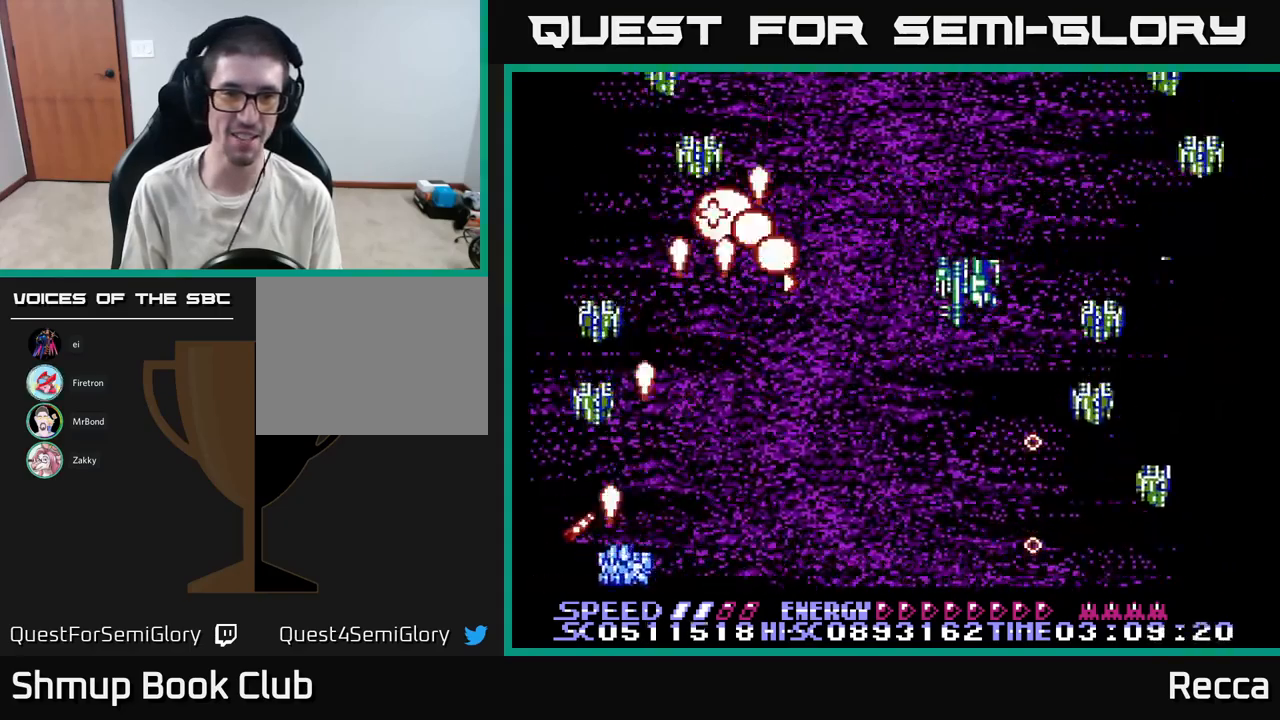
{"buttons": ["A", "X", "DPAD_RIGHT"], "events": [[17, "DPAD_LEFT", "up"], [67, "DPAD_DOWN", "up"], [67, "DPAD_RIGHT", "down"], [134, "DPAD_RIGHT", "up"], [334, "DPAD_RIGHT", "down"]]}
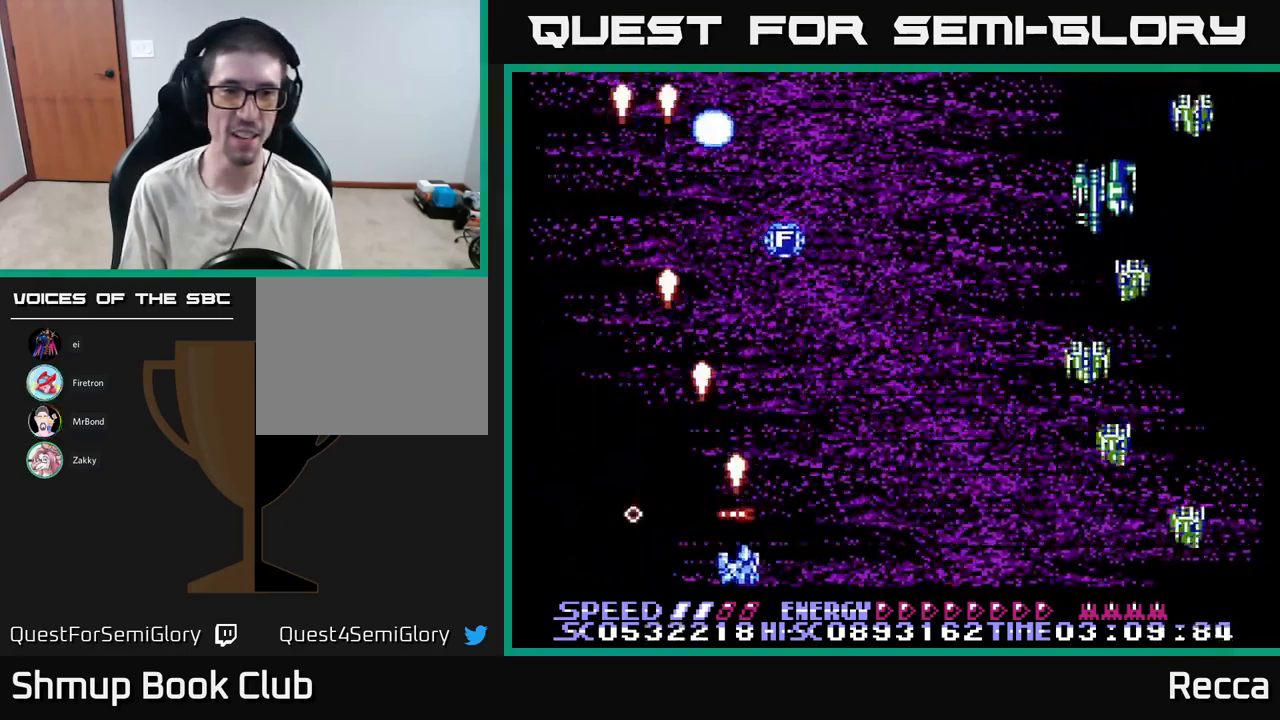
{"buttons": ["A", "X", "DPAD_UP"], "events": [[84, "DPAD_RIGHT", "up"], [134, "DPAD_LEFT", "down"], [150, "DPAD_UP", "down"], [250, "DPAD_LEFT", "up"], [317, "DPAD_RIGHT", "down"], [467, "DPAD_RIGHT", "up"]]}
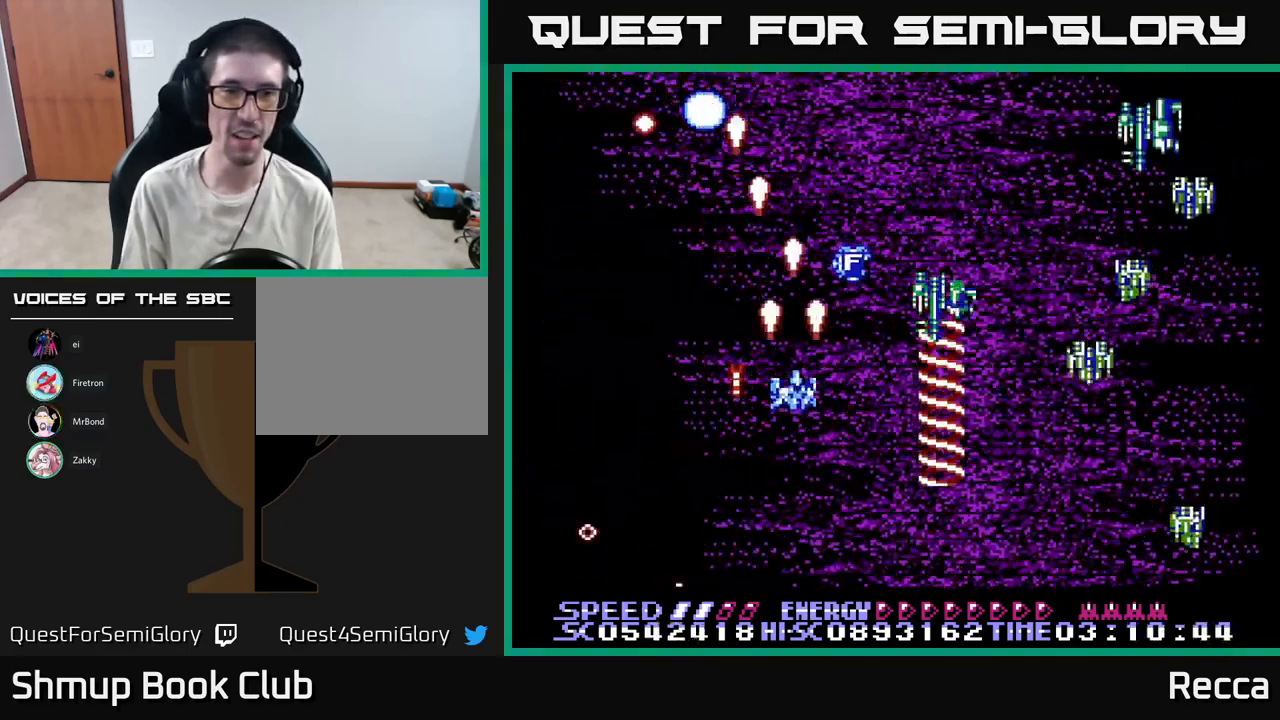
{"buttons": ["A", "X", "DPAD_DOWN", "DPAD_LEFT"], "events": [[167, "DPAD_RIGHT", "down"], [284, "DPAD_RIGHT", "up"], [300, "DPAD_UP", "up"], [334, "DPAD_DOWN", "down"], [334, "DPAD_LEFT", "down"]]}
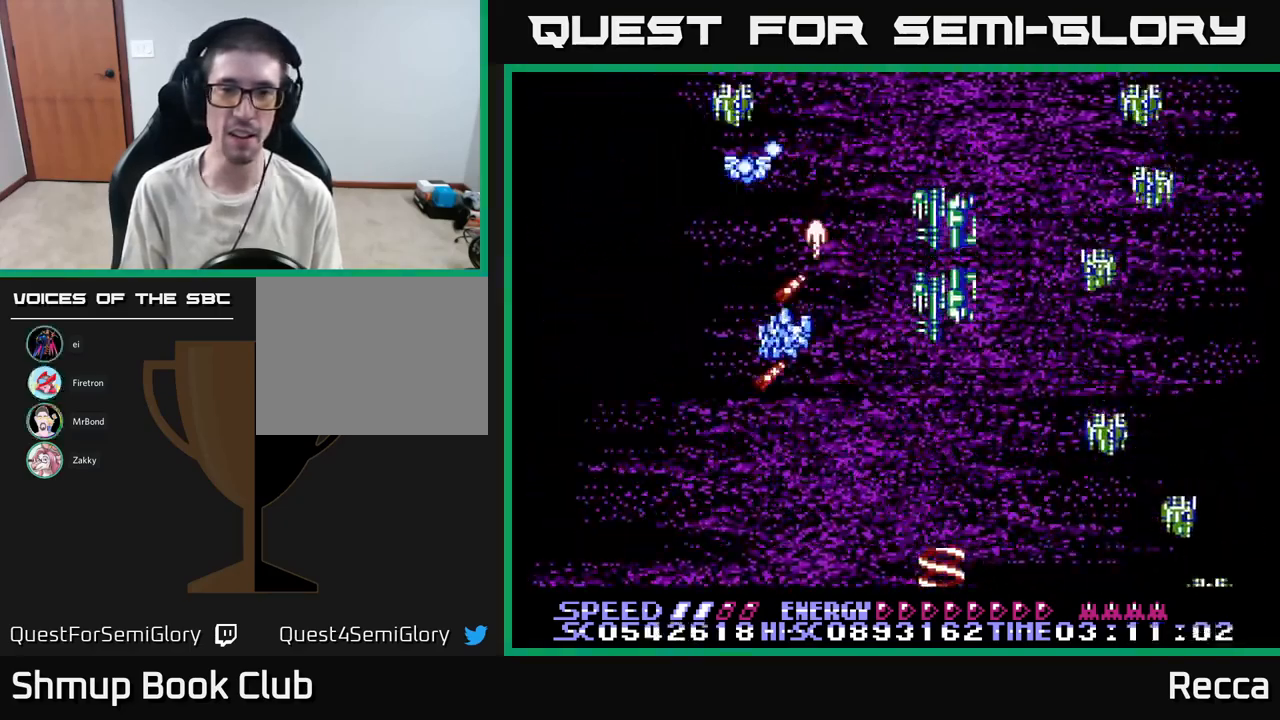
{"buttons": ["A", "X"], "events": [[67, "DPAD_LEFT", "up"], [100, "DPAD_RIGHT", "down"], [200, "DPAD_RIGHT", "up"], [234, "DPAD_LEFT", "down"], [350, "DPAD_LEFT", "up"], [400, "DPAD_DOWN", "up"], [400, "DPAD_RIGHT", "down"], [484, "DPAD_RIGHT", "up"]]}
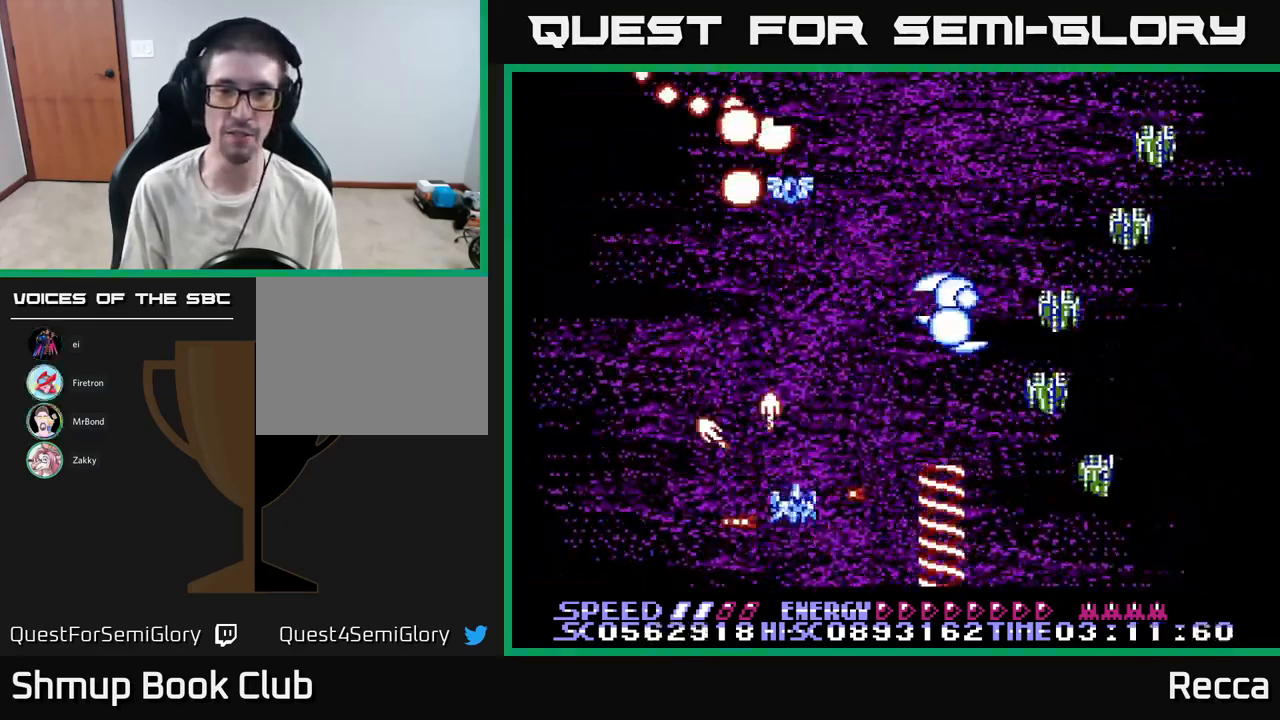
{"buttons": ["A", "X", "DPAD_DOWN", "DPAD_RIGHT"], "events": [[300, "DPAD_RIGHT", "down"], [400, "DPAD_DOWN", "down"]]}
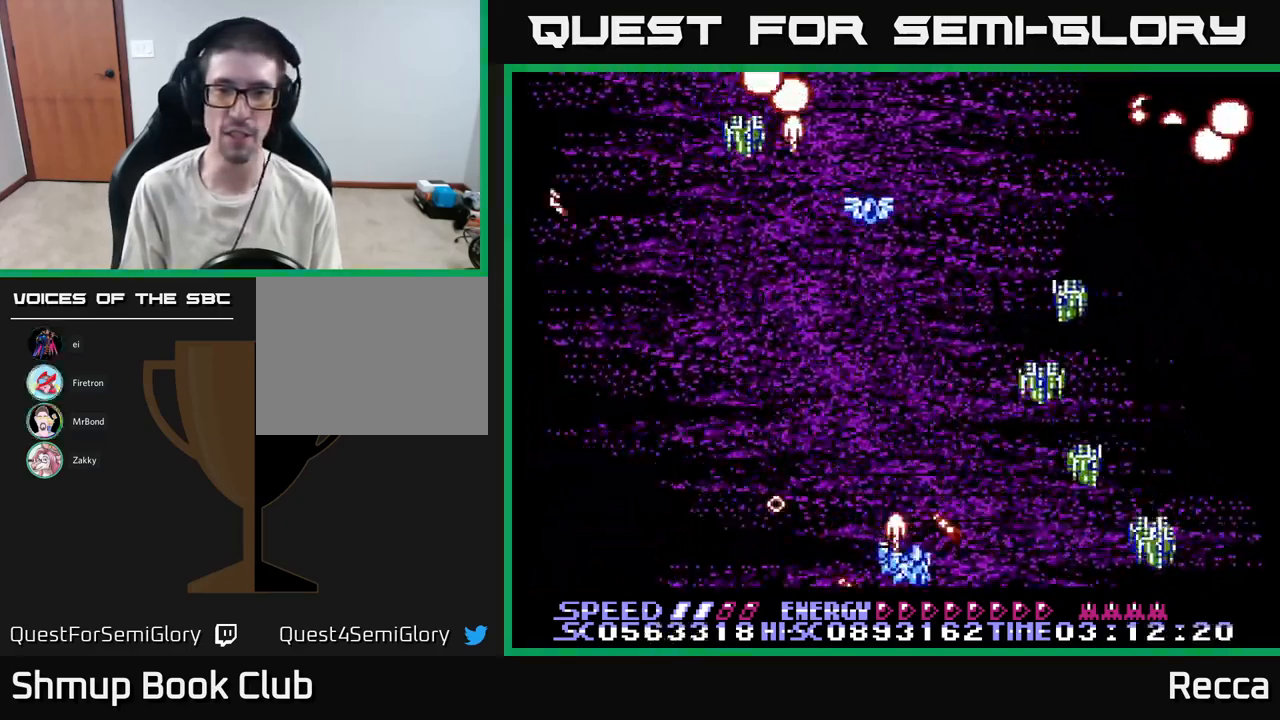
{"buttons": ["A", "X", "DPAD_LEFT"], "events": [[67, "DPAD_DOWN", "up"], [117, "DPAD_RIGHT", "up"], [400, "DPAD_LEFT", "down"]]}
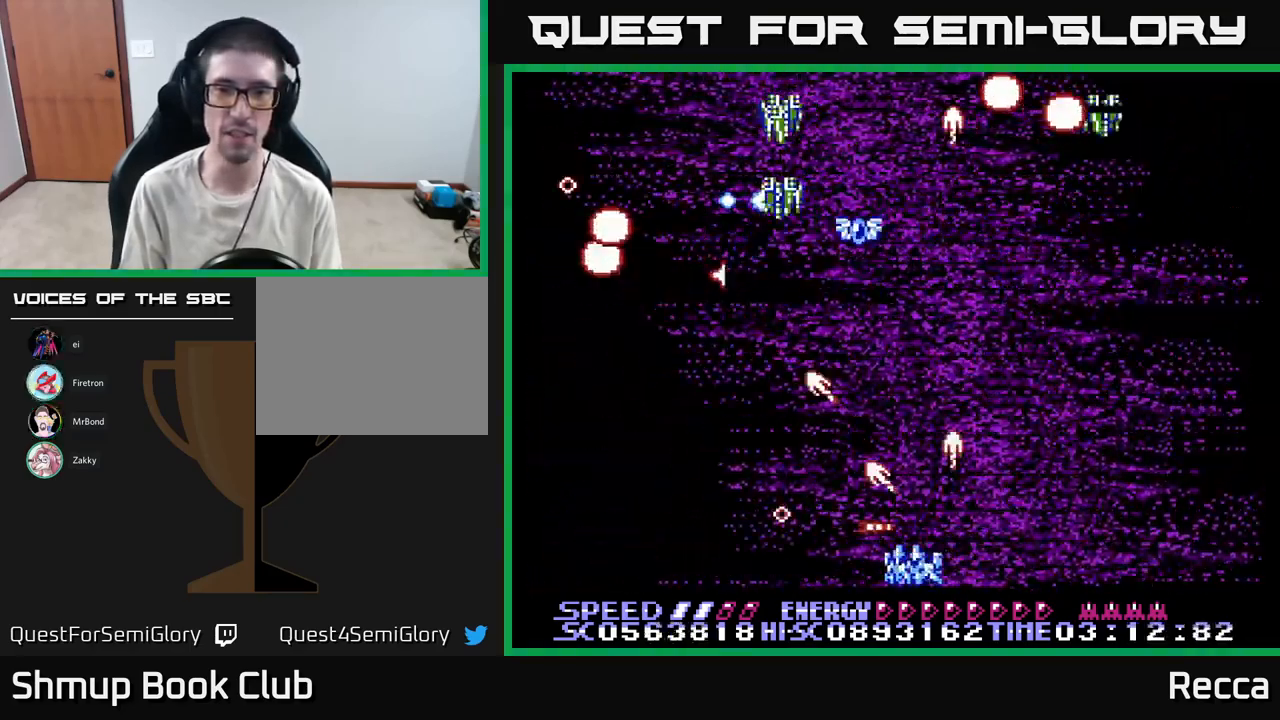
{"buttons": ["A", "X", "DPAD_RIGHT"], "events": [[250, "DPAD_LEFT", "up"], [267, "DPAD_RIGHT", "down"]]}
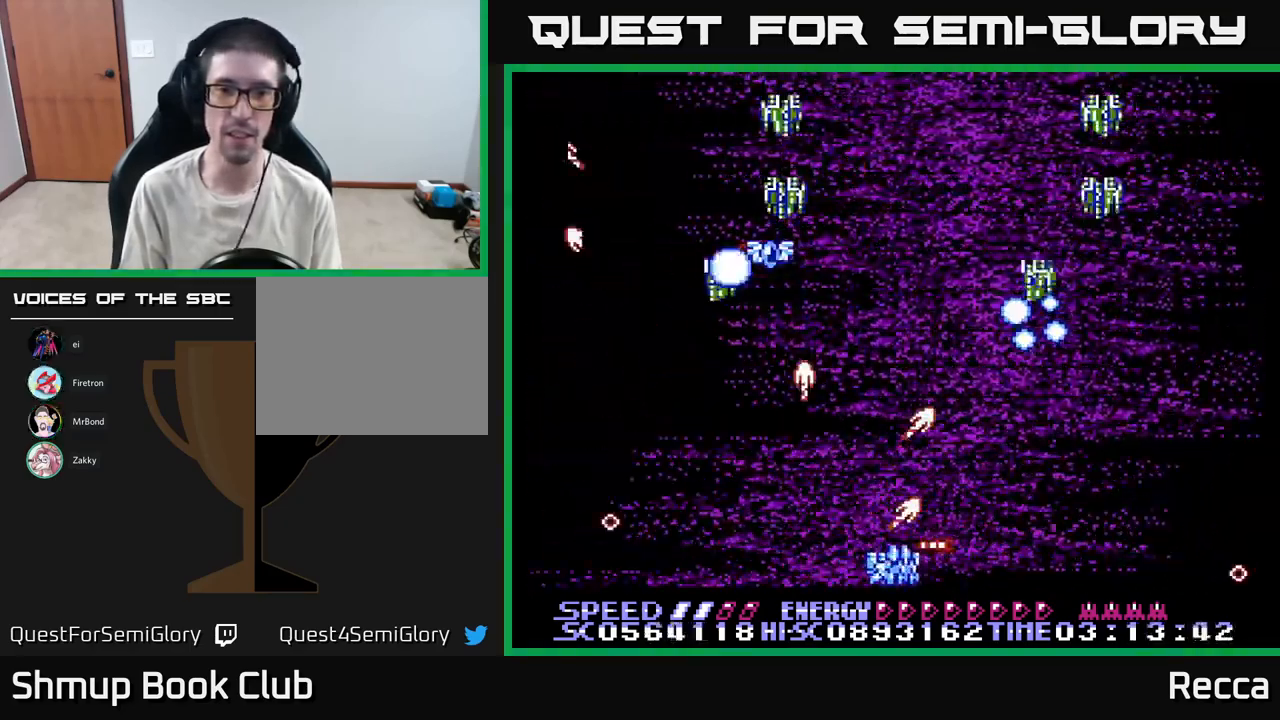
{"buttons": ["A", "X", "DPAD_RIGHT"], "events": [[117, "DPAD_RIGHT", "up"], [134, "DPAD_LEFT", "down"], [451, "DPAD_LEFT", "up"], [484, "DPAD_RIGHT", "down"]]}
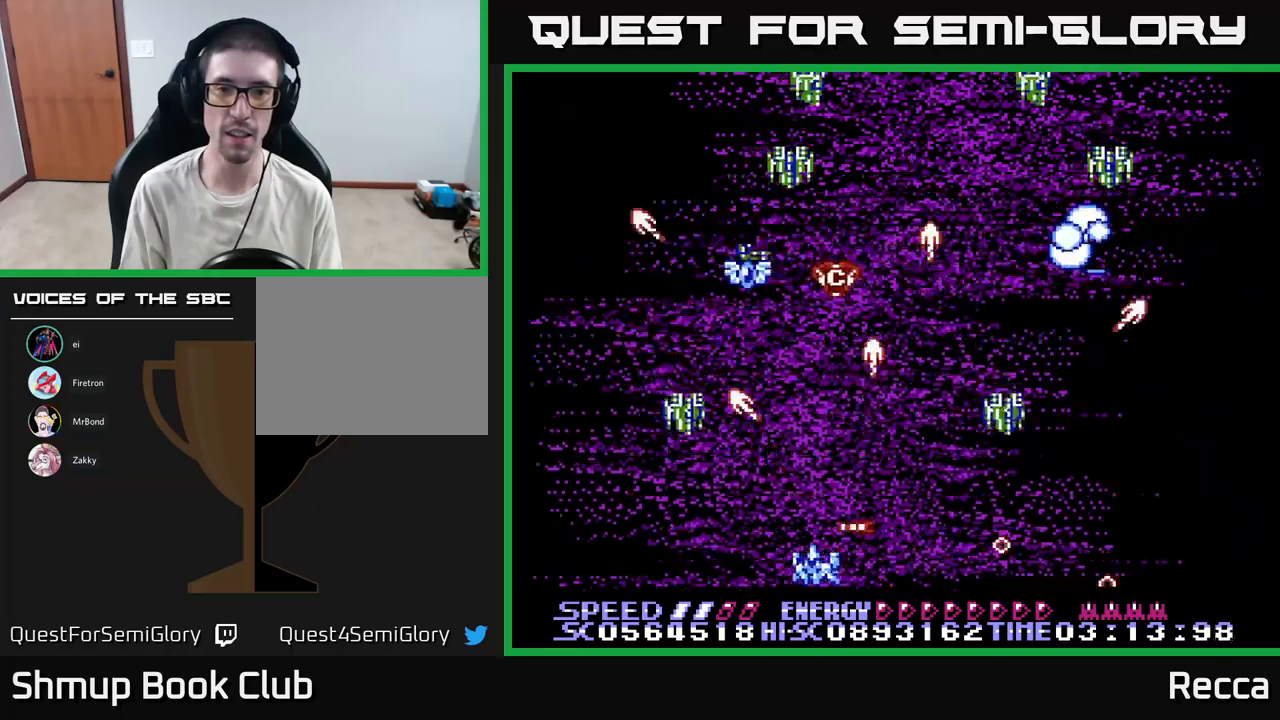
{"buttons": ["A", "X", "DPAD_RIGHT"], "events": [[250, "DPAD_RIGHT", "up"], [283, "DPAD_LEFT", "down"], [450, "DPAD_LEFT", "up"], [467, "DPAD_RIGHT", "down"]]}
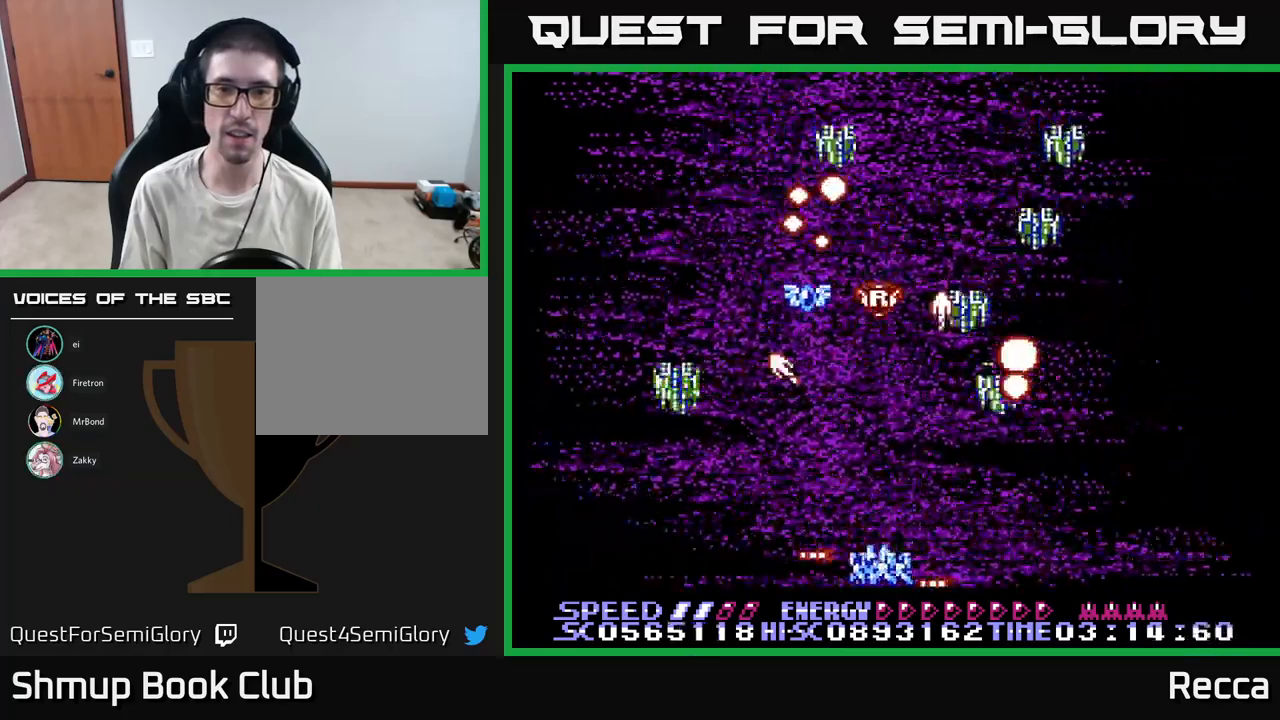
{"buttons": ["A", "X", "DPAD_RIGHT"], "events": [[100, "DPAD_RIGHT", "up"], [133, "DPAD_LEFT", "down"], [350, "DPAD_LEFT", "up"], [367, "DPAD_RIGHT", "down"]]}
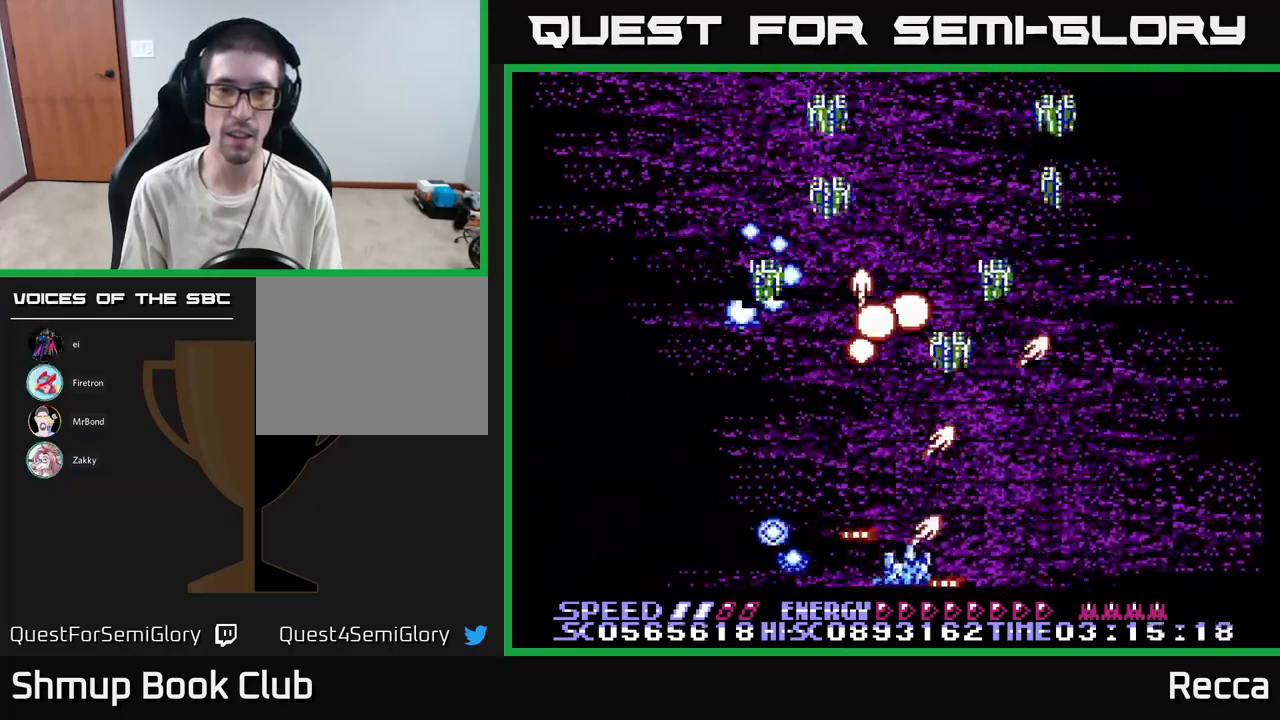
{"buttons": ["A", "X", "DPAD_LEFT"], "events": [[150, "DPAD_RIGHT", "up"], [183, "DPAD_LEFT", "down"]]}
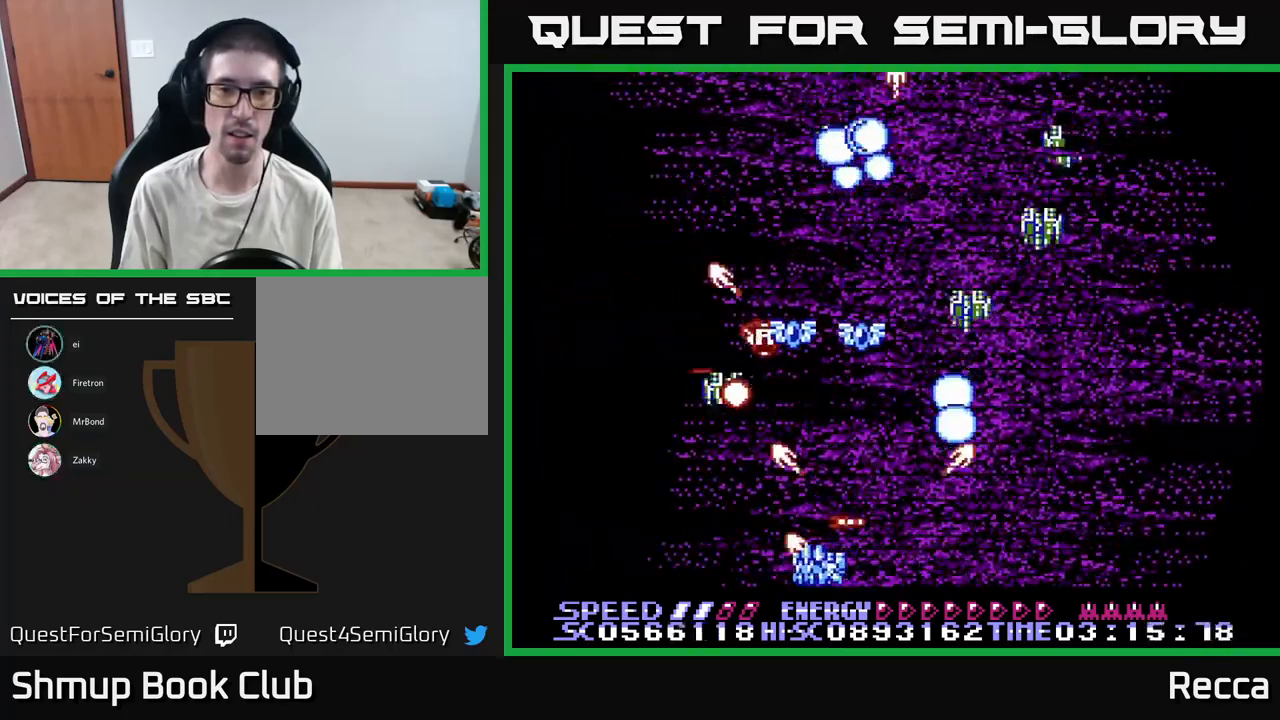
{"buttons": ["A", "X", "DPAD_LEFT"], "events": [[50, "DPAD_LEFT", "up"], [67, "DPAD_DOWN", "down"], [83, "DPAD_DOWN", "up"], [83, "DPAD_RIGHT", "down"], [417, "DPAD_RIGHT", "up"], [433, "DPAD_LEFT", "down"]]}
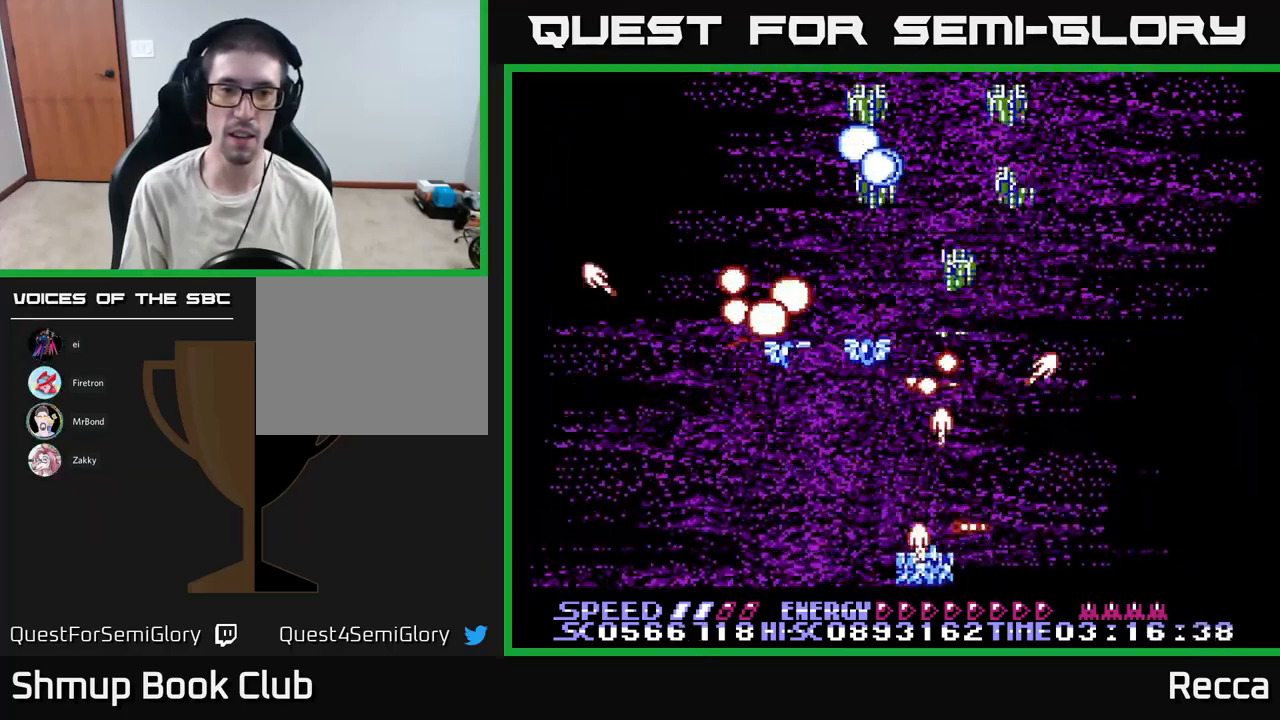
{"buttons": ["A", "X", "DPAD_UP", "DPAD_LEFT"], "events": [[233, "DPAD_LEFT", "up"], [250, "DPAD_RIGHT", "down"], [383, "DPAD_UP", "down"], [417, "DPAD_RIGHT", "up"], [467, "DPAD_LEFT", "down"]]}
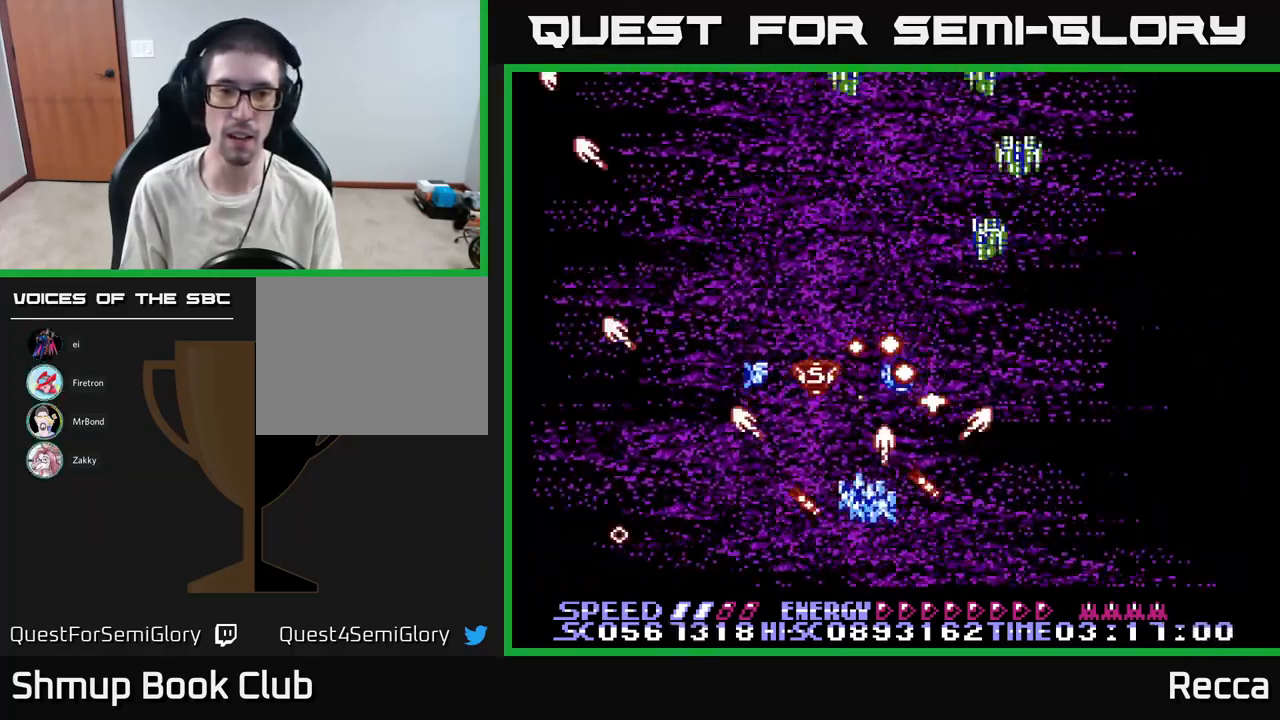
{"buttons": ["A", "X", "DPAD_LEFT"], "events": [[100, "DPAD_LEFT", "up"], [167, "DPAD_RIGHT", "down"], [300, "DPAD_UP", "up"], [317, "DPAD_RIGHT", "up"], [333, "DPAD_DOWN", "down"], [350, "DPAD_LEFT", "down"], [450, "DPAD_DOWN", "up"]]}
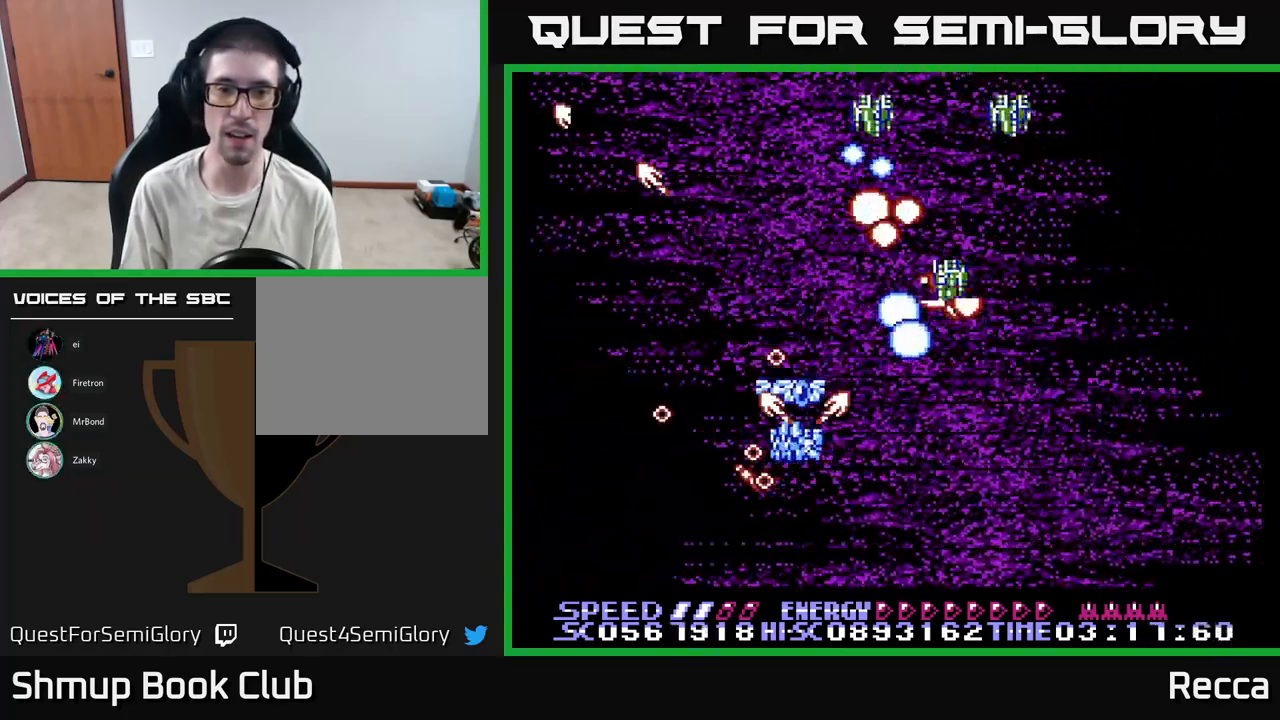
{"buttons": ["A", "X", "DPAD_DOWN"], "events": [[133, "DPAD_LEFT", "up"], [150, "DPAD_RIGHT", "down"], [233, "DPAD_DOWN", "down"], [400, "DPAD_DOWN", "up"], [450, "DPAD_DOWN", "down"], [467, "DPAD_RIGHT", "up"]]}